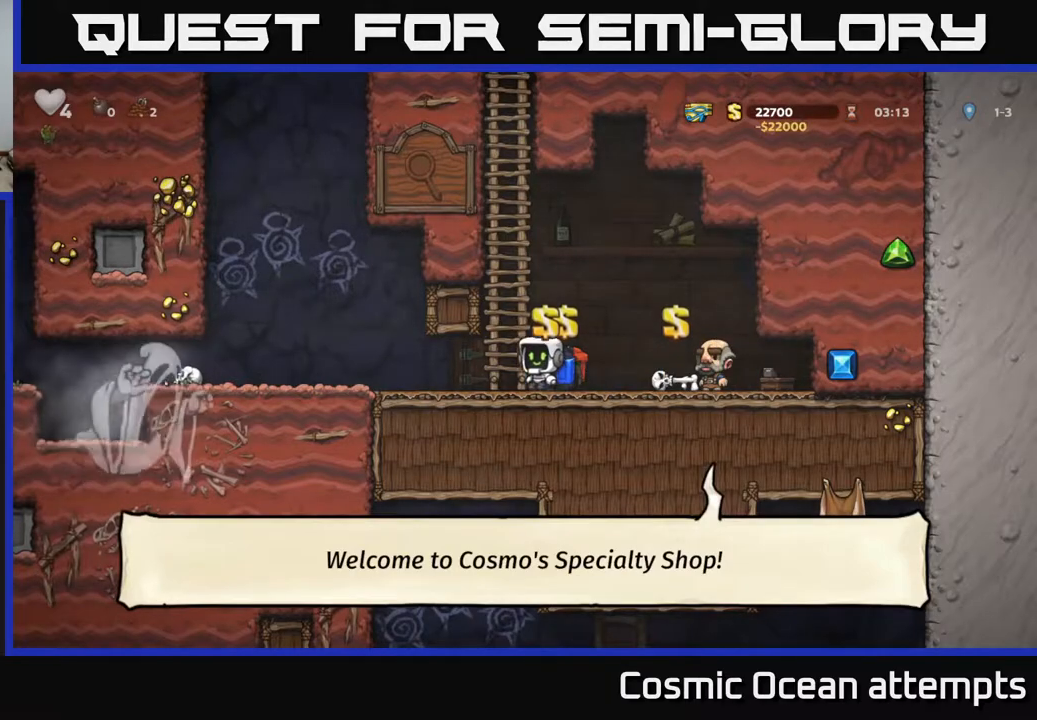
Gameplay with a controller (Xbox layout); each line is a JSON object with the inputs held at the frame after it. "events" lists button and stick changes between this image and that frame as [ms after this image, input, new state], when the widget could be followed in between. Not read: left_stick.
{"buttons": ["A", "DPAD_LEFT"], "right_stick": "center", "events": [[300, "A", "down"], [350, "DPAD_LEFT", "up"], [400, "A", "up"], [433, "A", "down"], [500, "DPAD_LEFT", "down"]]}
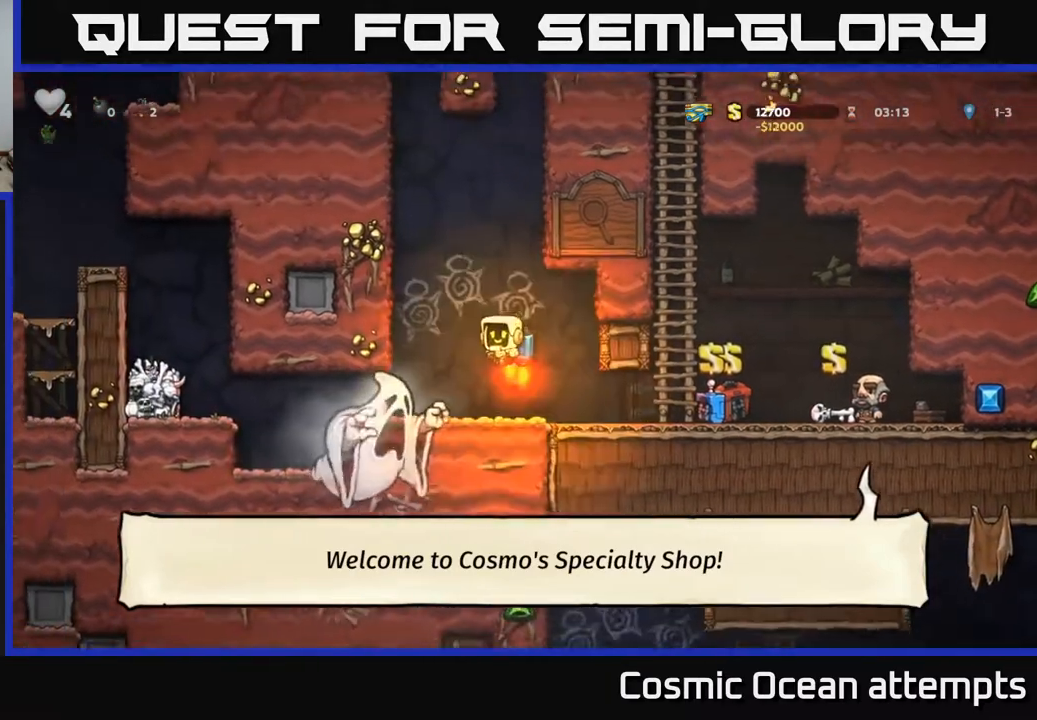
{"buttons": ["A"], "right_stick": "center", "events": [[233, "DPAD_LEFT", "up"]]}
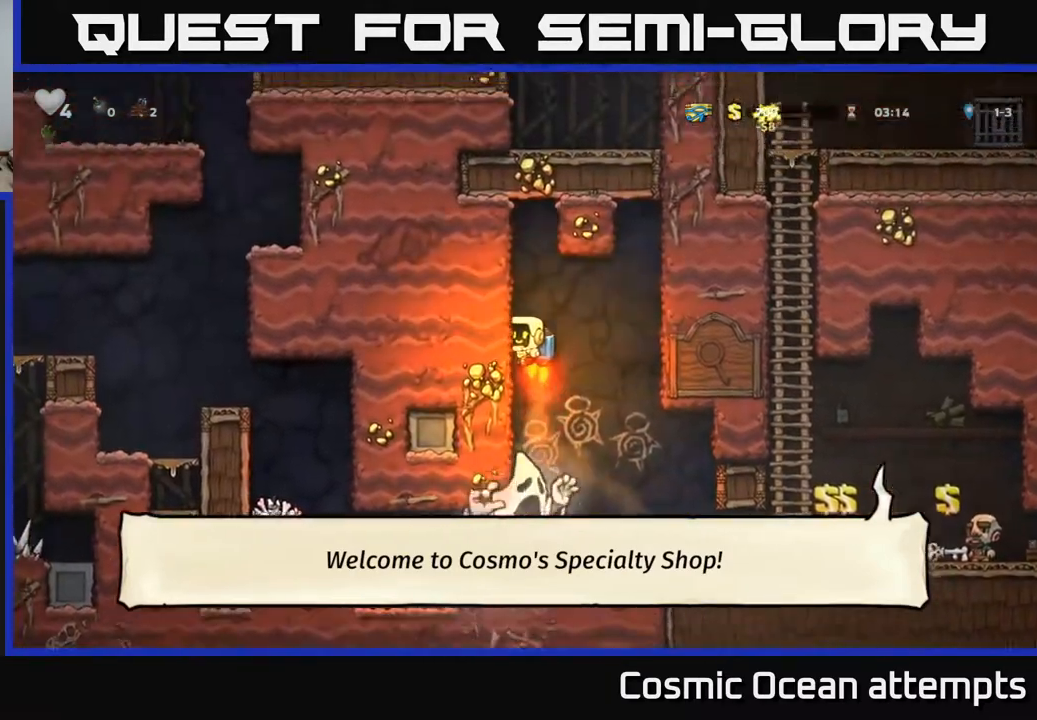
{"buttons": ["DPAD_LEFT"], "right_stick": "center", "events": [[17, "DPAD_LEFT", "down"], [83, "A", "up"]]}
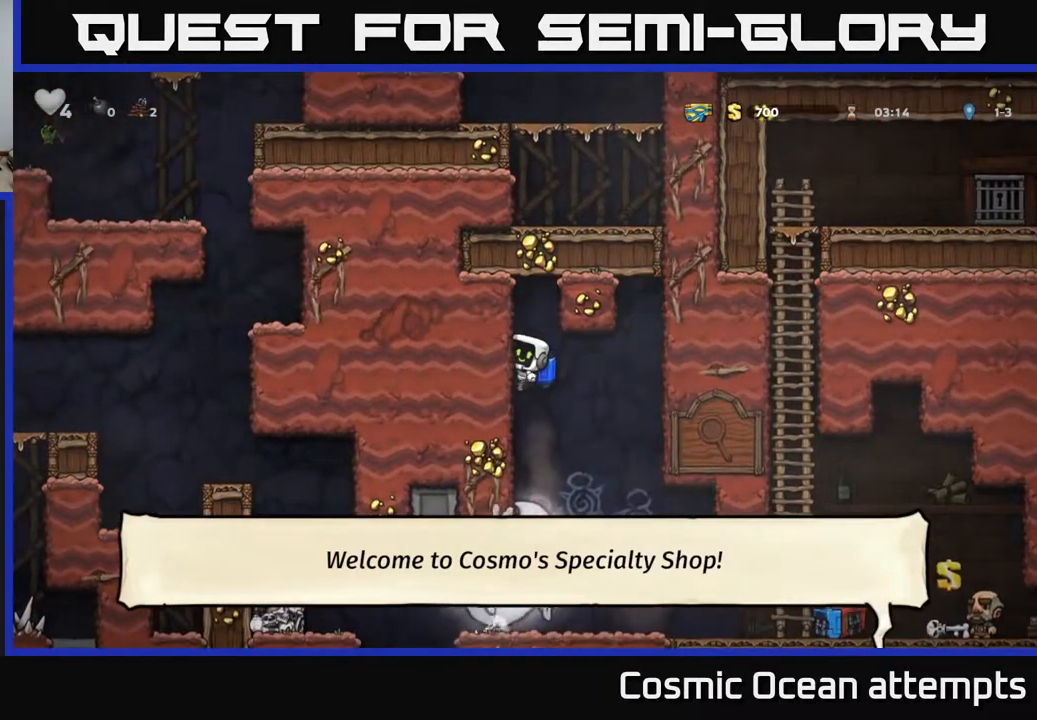
{"buttons": ["DPAD_LEFT"], "right_stick": "center", "events": [[200, "DPAD_LEFT", "up"], [400, "DPAD_LEFT", "down"]]}
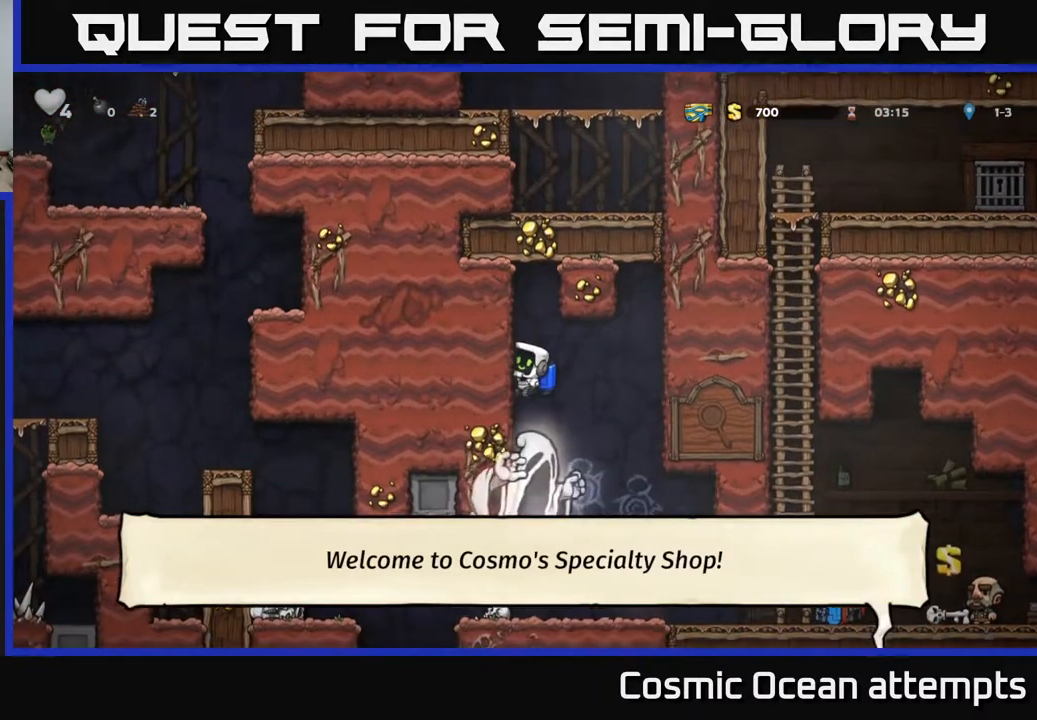
{"buttons": ["DPAD_RIGHT"], "right_stick": "center", "events": [[83, "DPAD_LEFT", "up"], [100, "A", "down"], [117, "DPAD_RIGHT", "down"], [200, "A", "up"]]}
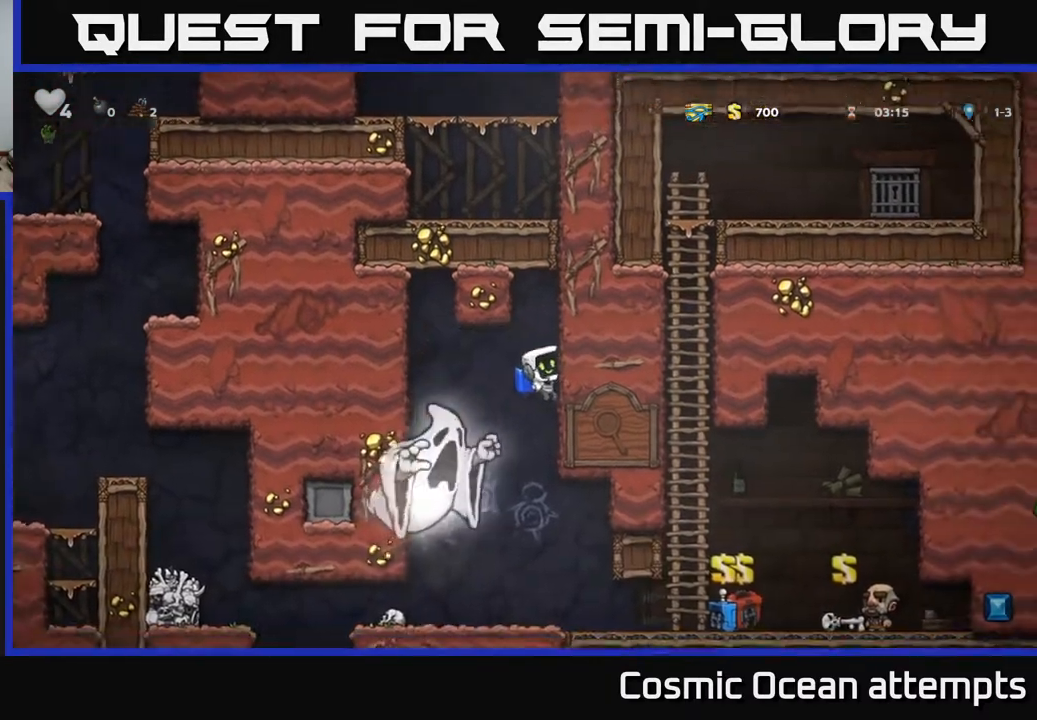
{"buttons": [], "right_stick": "center", "events": [[17, "DPAD_RIGHT", "up"]]}
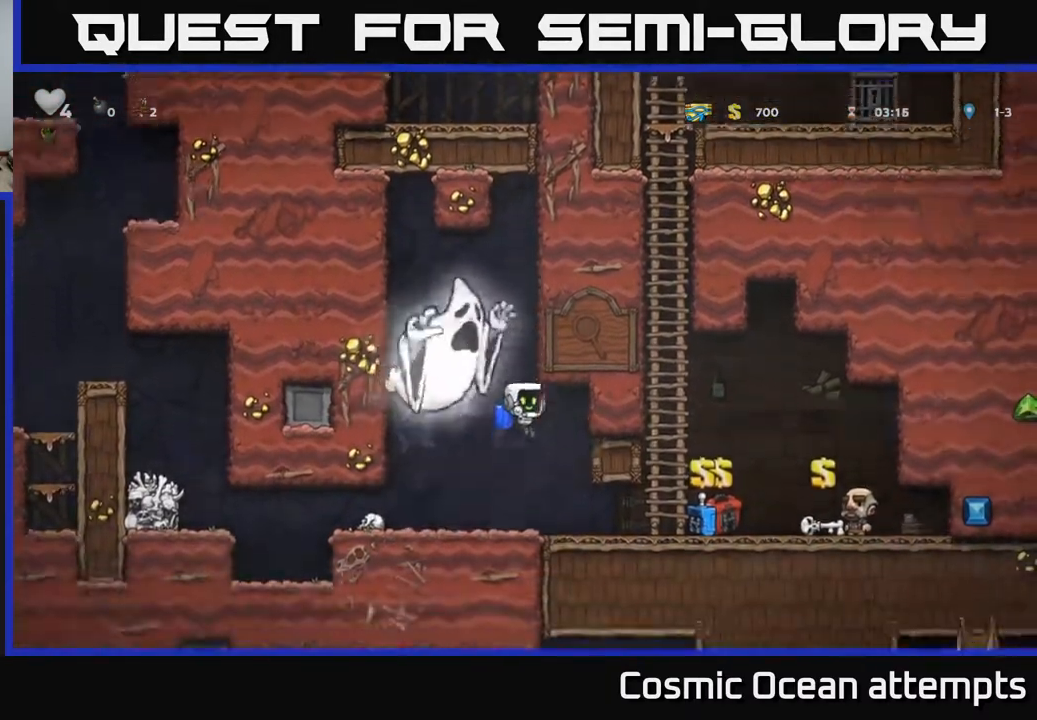
{"buttons": ["DPAD_LEFT"], "right_stick": "center", "events": [[100, "DPAD_LEFT", "down"]]}
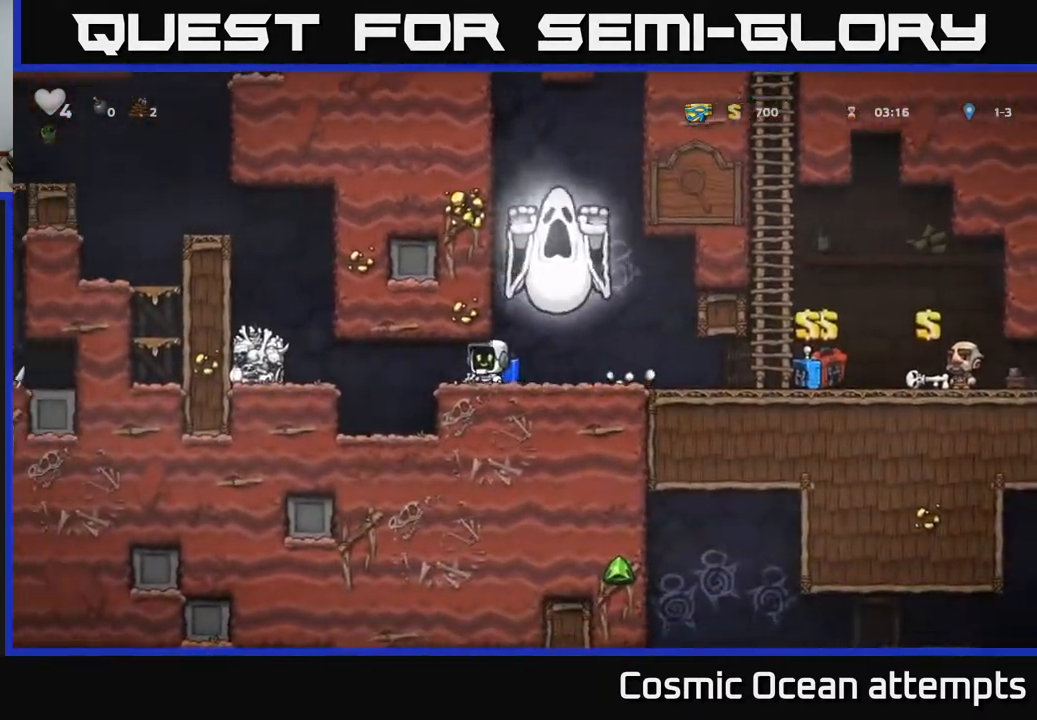
{"buttons": ["A", "DPAD_LEFT"], "right_stick": "center", "events": [[150, "A", "down"], [233, "A", "up"], [333, "A", "down"], [400, "A", "up"], [467, "A", "down"]]}
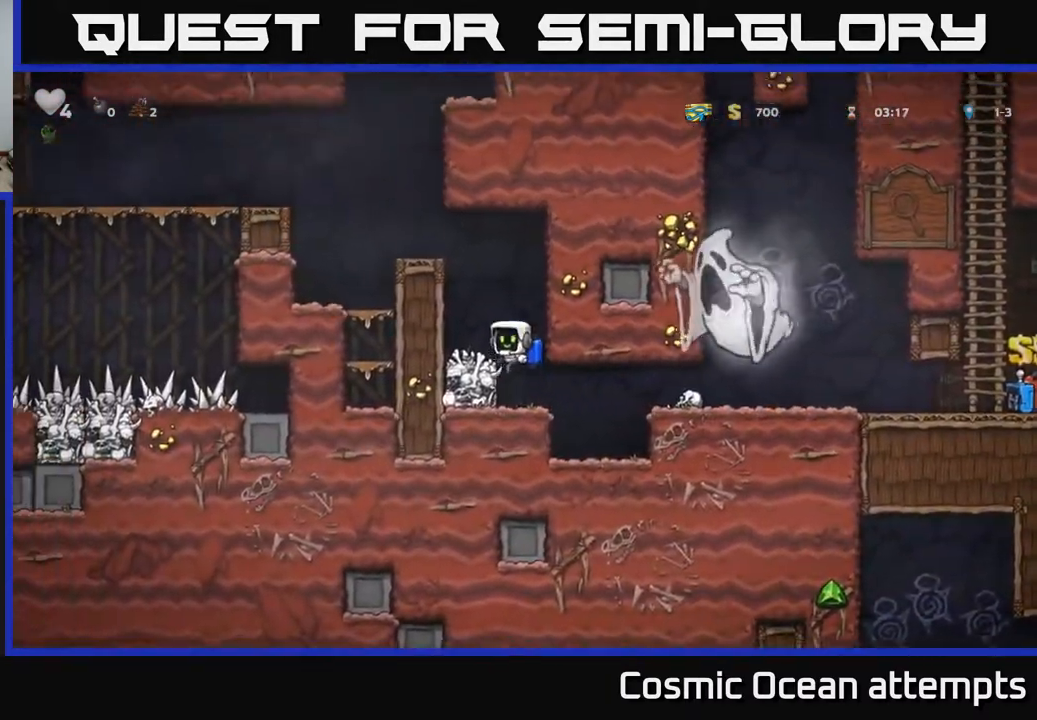
{"buttons": ["DPAD_LEFT"], "right_stick": "center", "events": [[450, "A", "up"]]}
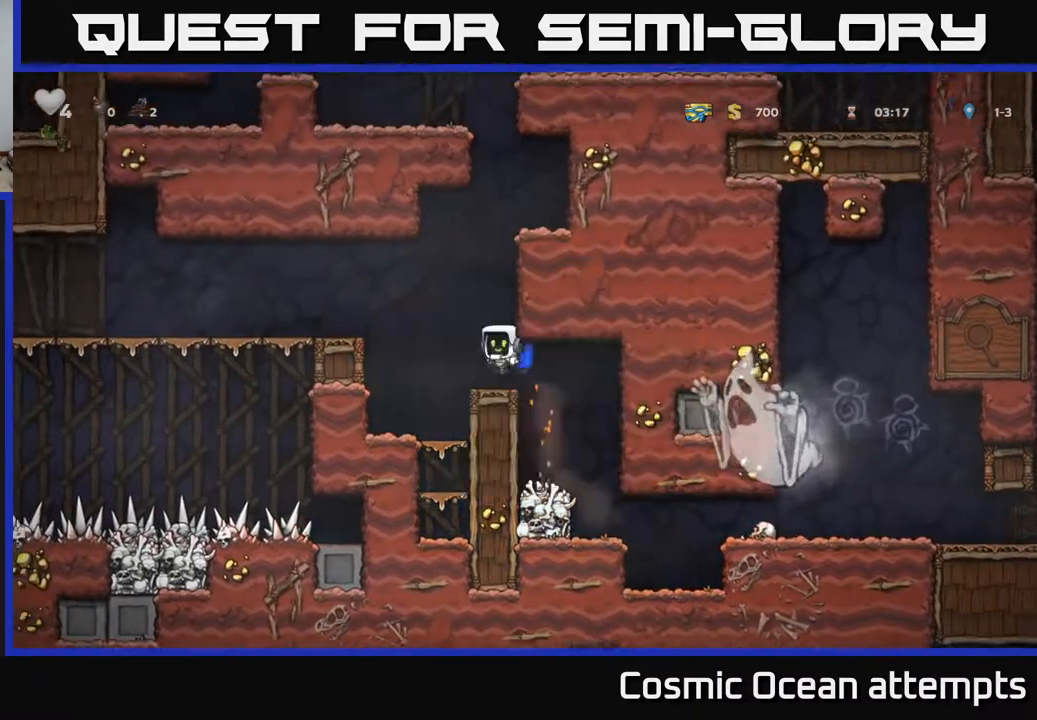
{"buttons": ["A", "DPAD_LEFT"], "right_stick": "center", "events": [[167, "A", "down"], [317, "A", "up"], [500, "A", "down"]]}
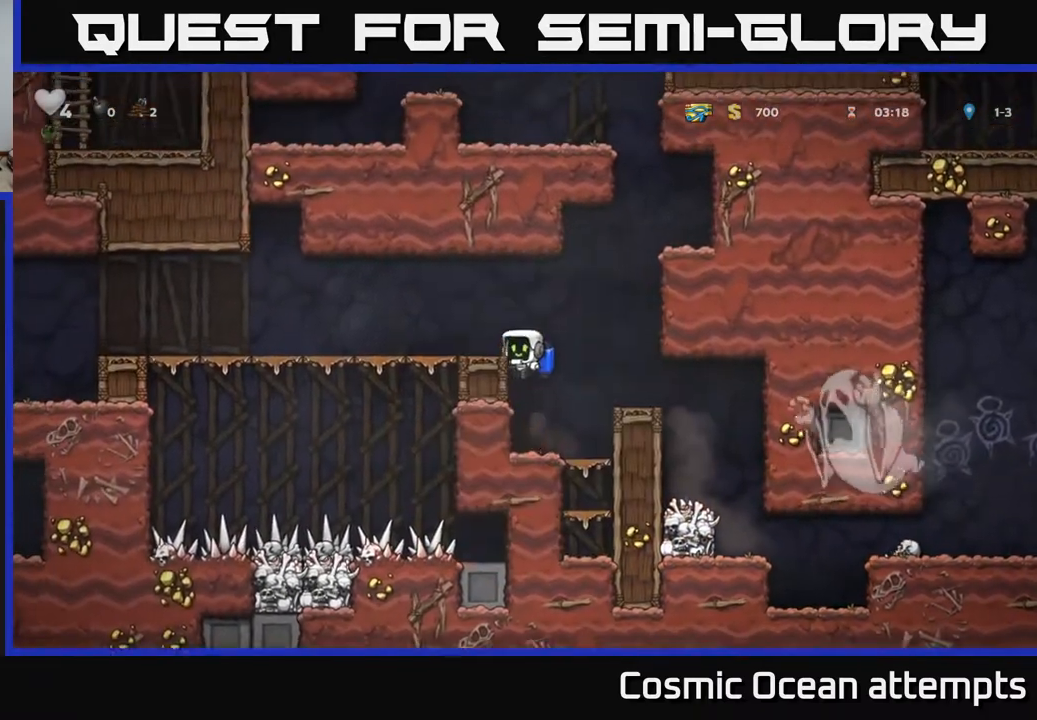
{"buttons": ["DPAD_LEFT"], "right_stick": "center", "events": [[133, "A", "up"]]}
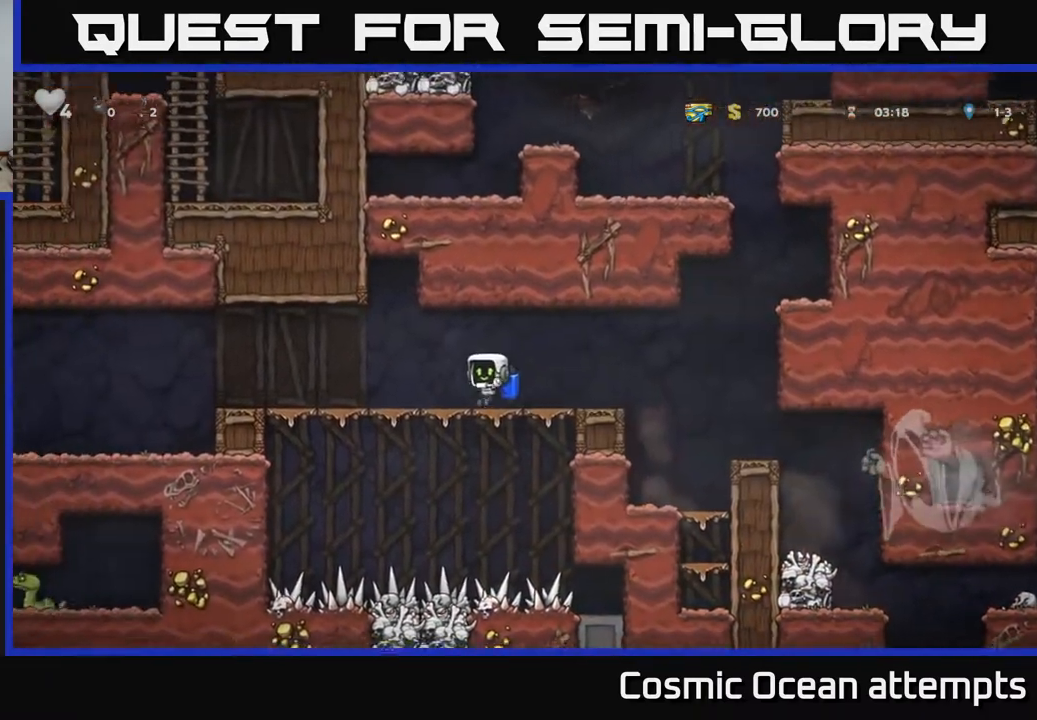
{"buttons": ["DPAD_LEFT"], "right_stick": "center", "events": []}
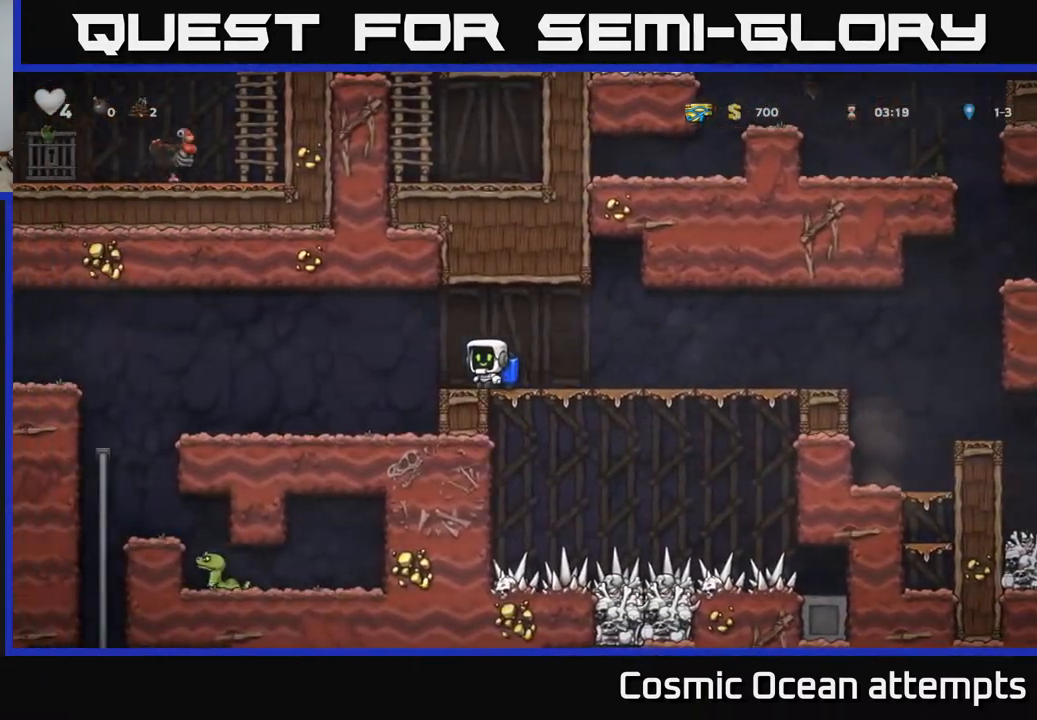
{"buttons": ["DPAD_LEFT"], "right_stick": "center", "events": []}
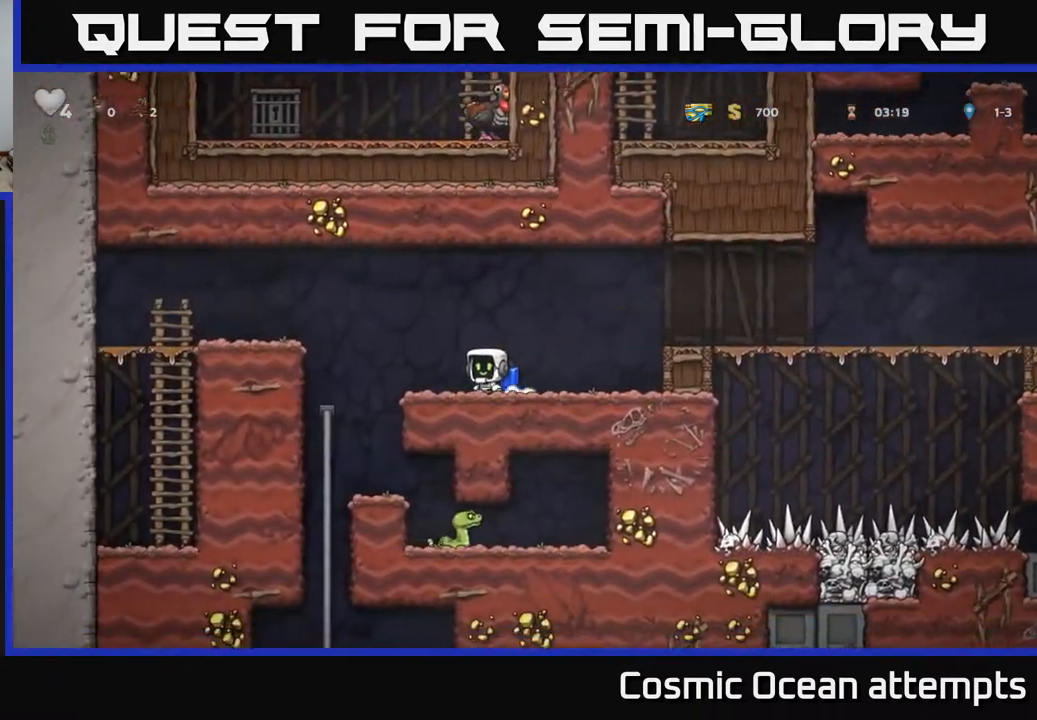
{"buttons": [], "right_stick": "center", "events": [[250, "DPAD_LEFT", "up"]]}
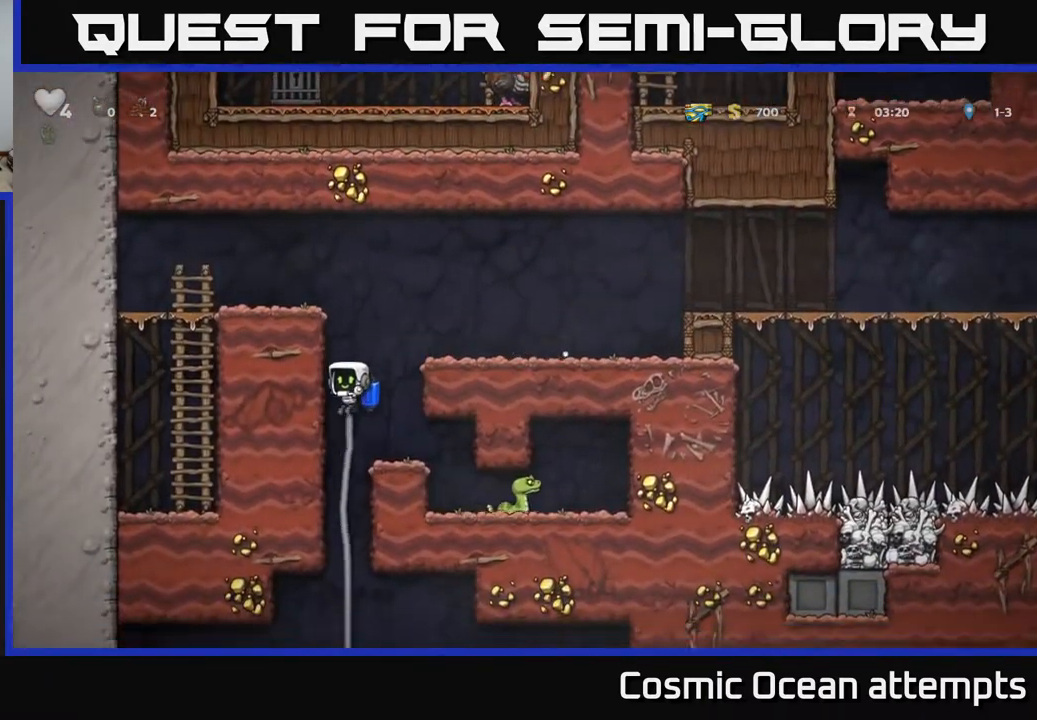
{"buttons": [], "right_stick": "center", "events": [[133, "DPAD_UP", "down"], [217, "DPAD_UP", "up"], [250, "DPAD_DOWN", "down"], [317, "A", "down"], [367, "DPAD_DOWN", "up"], [400, "A", "up"]]}
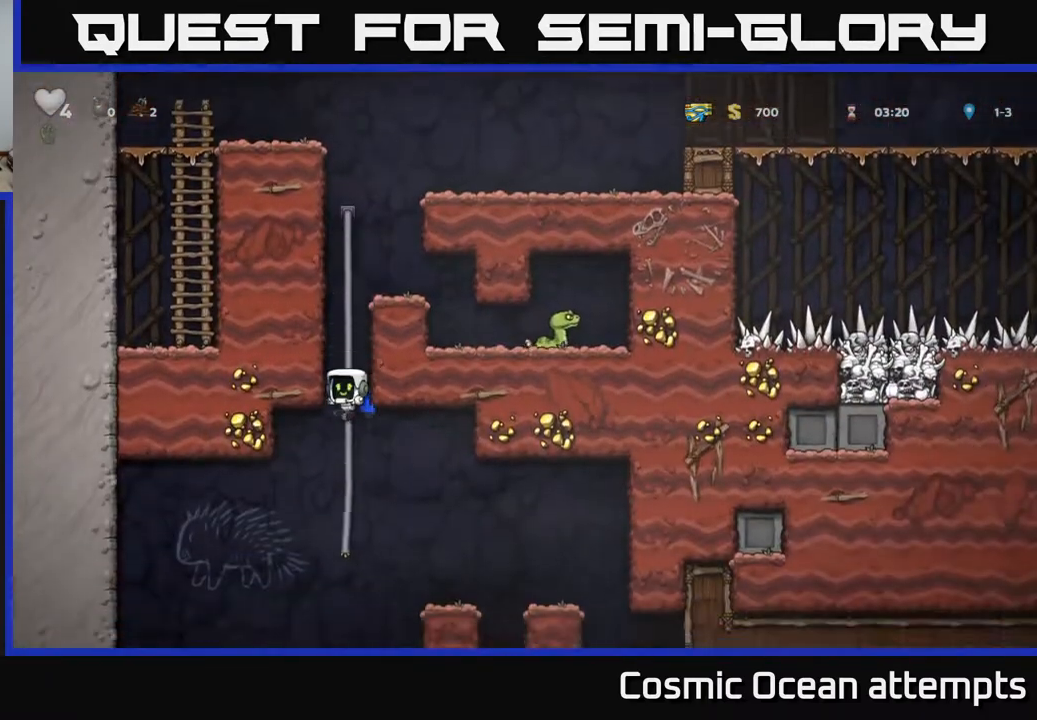
{"buttons": ["DPAD_RIGHT"], "right_stick": "center", "events": [[117, "DPAD_UP", "down"], [200, "DPAD_UP", "up"], [217, "DPAD_DOWN", "down"], [267, "A", "down"], [333, "DPAD_DOWN", "up"], [383, "A", "up"], [483, "DPAD_RIGHT", "down"]]}
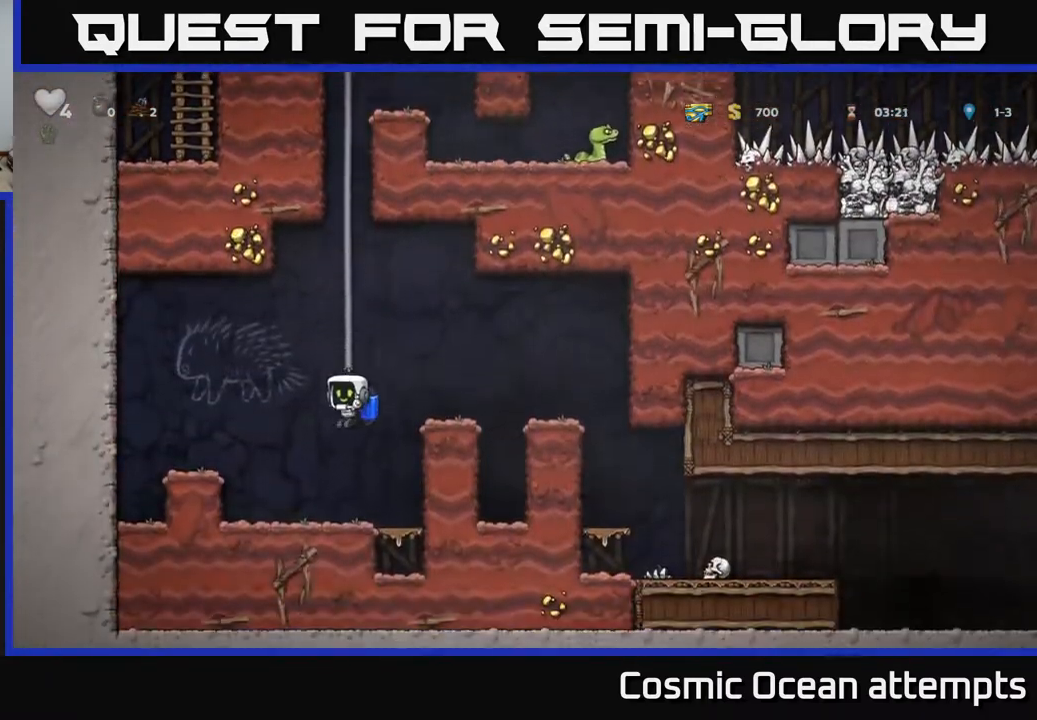
{"buttons": ["DPAD_RIGHT"], "right_stick": "center", "events": [[17, "A", "down"], [150, "A", "up"]]}
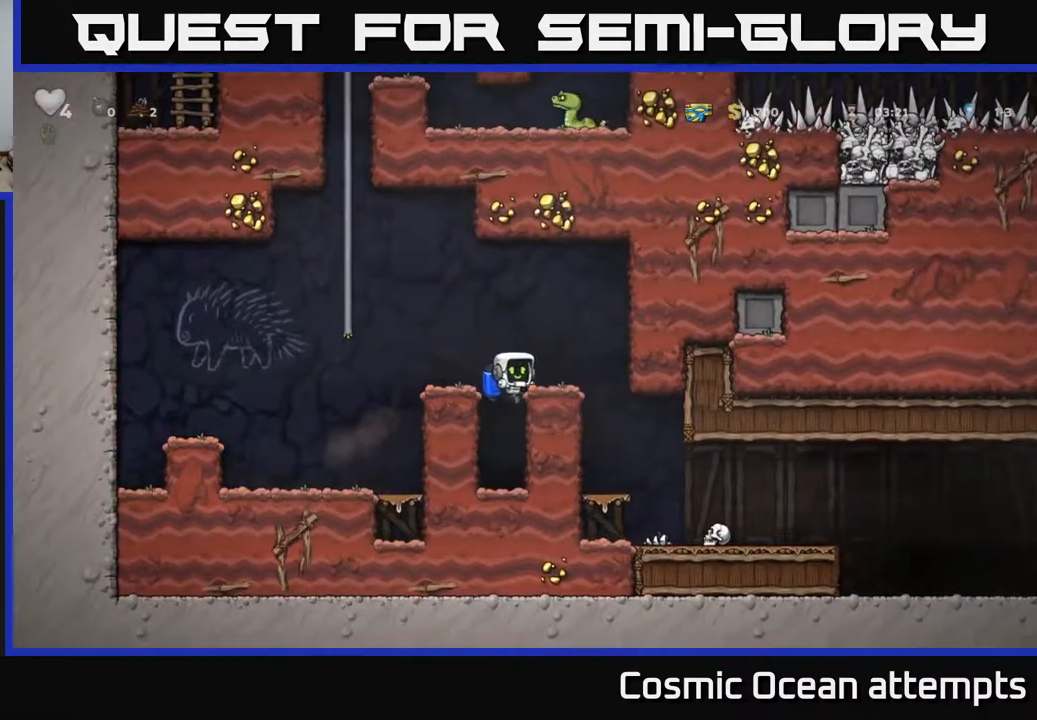
{"buttons": [], "right_stick": "center", "events": [[33, "A", "down"], [133, "A", "up"], [383, "DPAD_RIGHT", "up"]]}
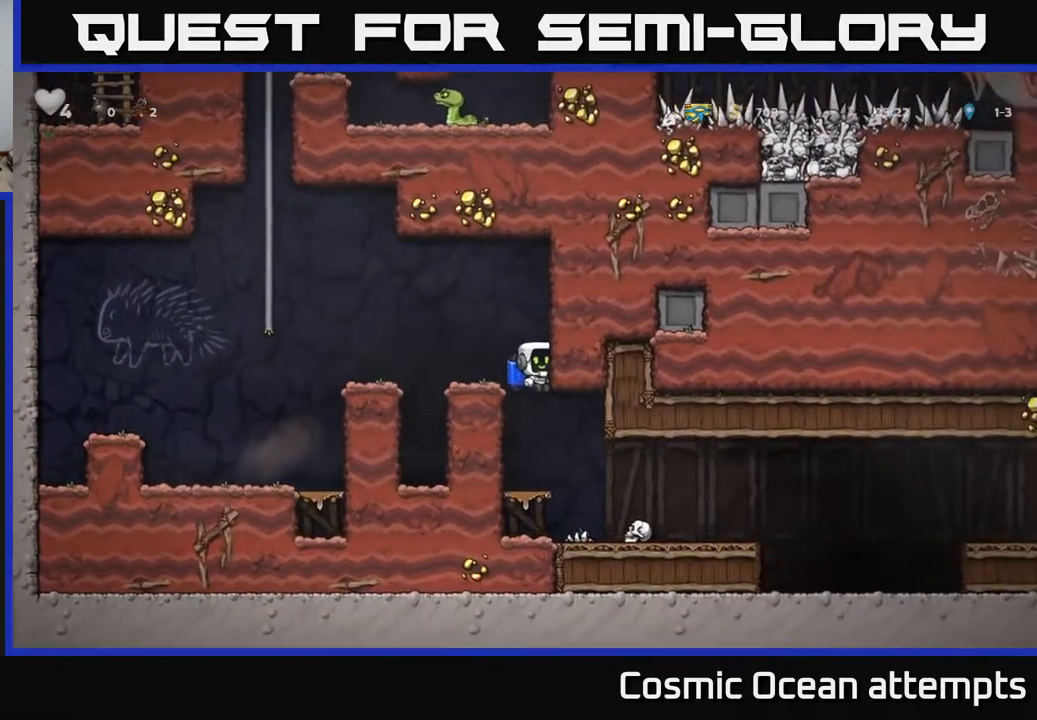
{"buttons": [], "right_stick": "center", "events": [[150, "DPAD_RIGHT", "down"], [350, "DPAD_RIGHT", "up"]]}
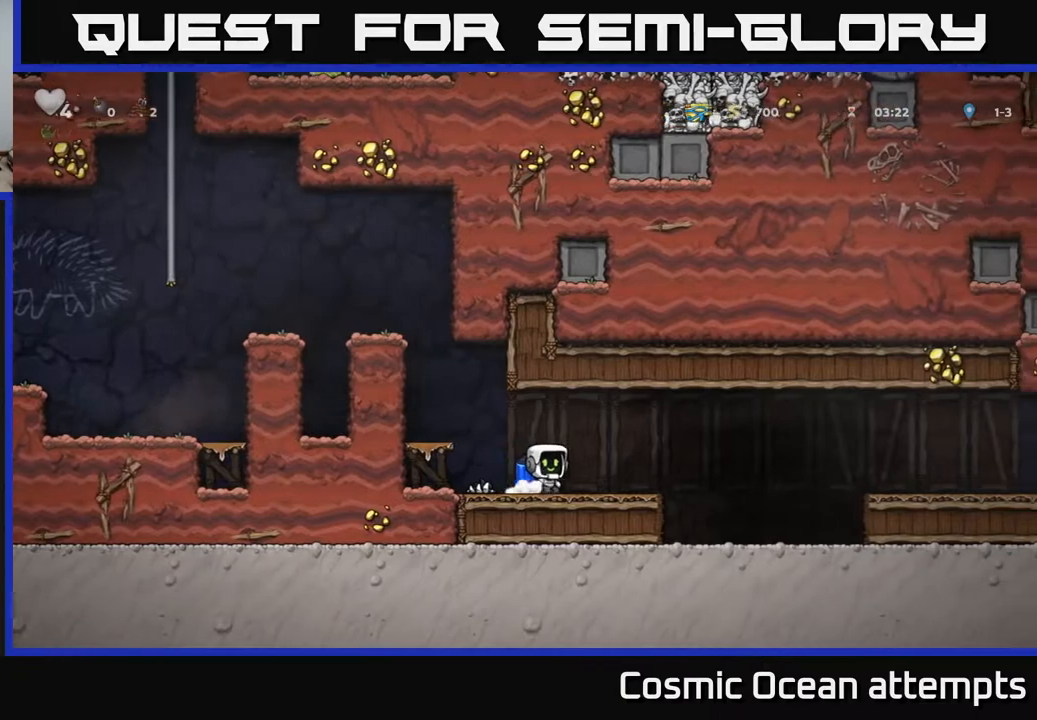
{"buttons": ["DPAD_RIGHT"], "right_stick": "center", "events": [[100, "DPAD_DOWN", "down"], [150, "X", "down"], [217, "DPAD_DOWN", "up"], [233, "X", "up"], [250, "DPAD_RIGHT", "down"]]}
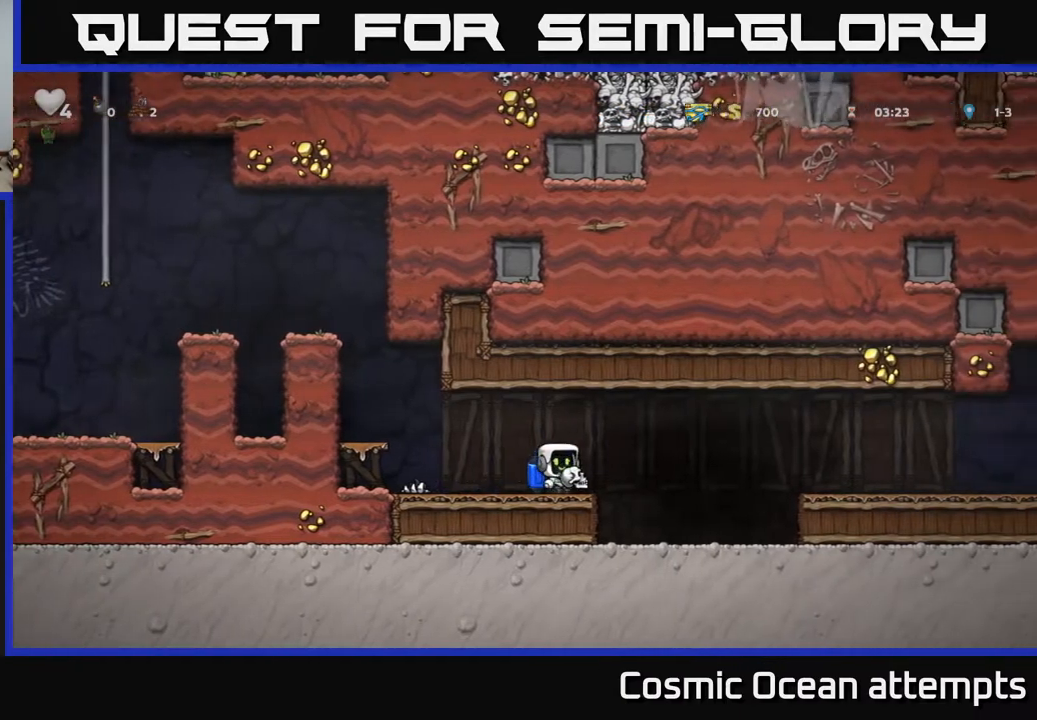
{"buttons": ["DPAD_RIGHT"], "right_stick": "center", "events": [[83, "A", "down"], [200, "A", "up"], [383, "A", "down"], [450, "A", "up"]]}
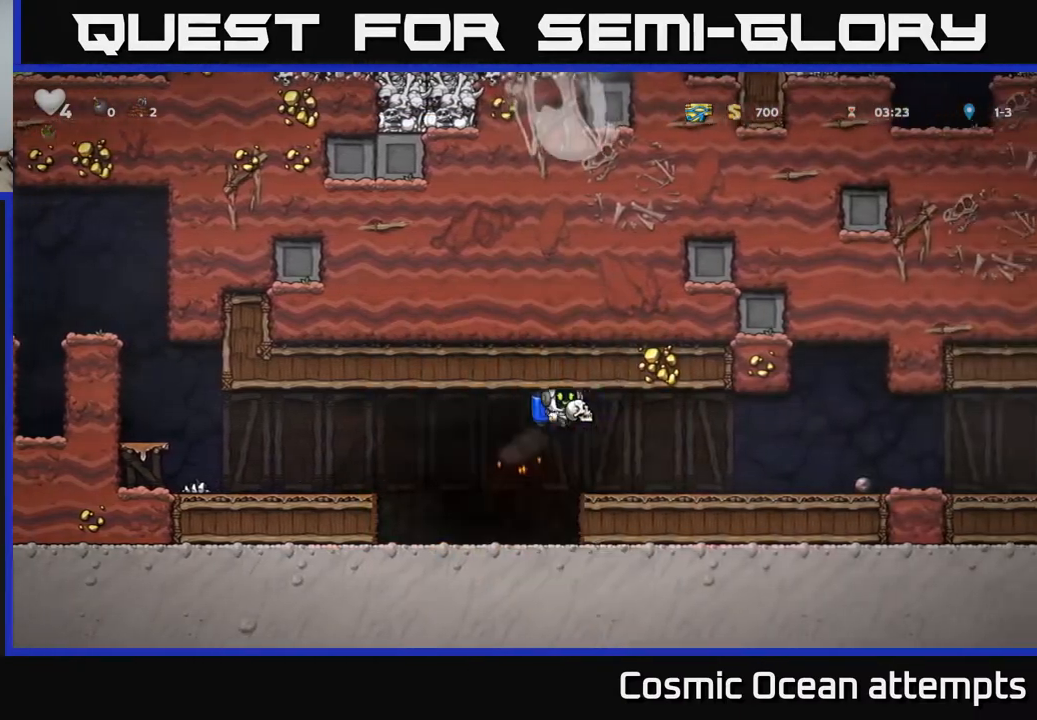
{"buttons": ["X", "DPAD_DOWN"], "right_stick": "center", "events": [[417, "DPAD_DOWN", "down"], [450, "DPAD_RIGHT", "up"], [483, "X", "down"]]}
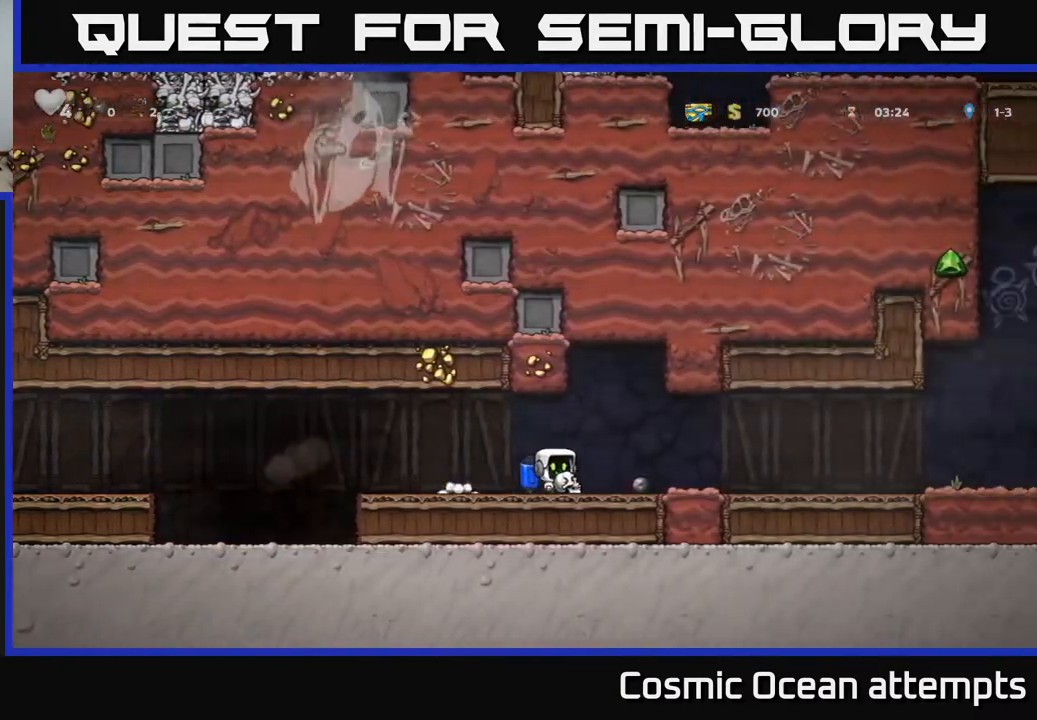
{"buttons": ["DPAD_RIGHT"], "right_stick": "center", "events": [[33, "DPAD_DOWN", "up"], [50, "DPAD_RIGHT", "down"], [50, "X", "up"], [283, "DPAD_DOWN", "down"], [317, "DPAD_RIGHT", "up"], [383, "X", "down"], [417, "DPAD_DOWN", "up"], [433, "DPAD_RIGHT", "down"], [433, "X", "up"]]}
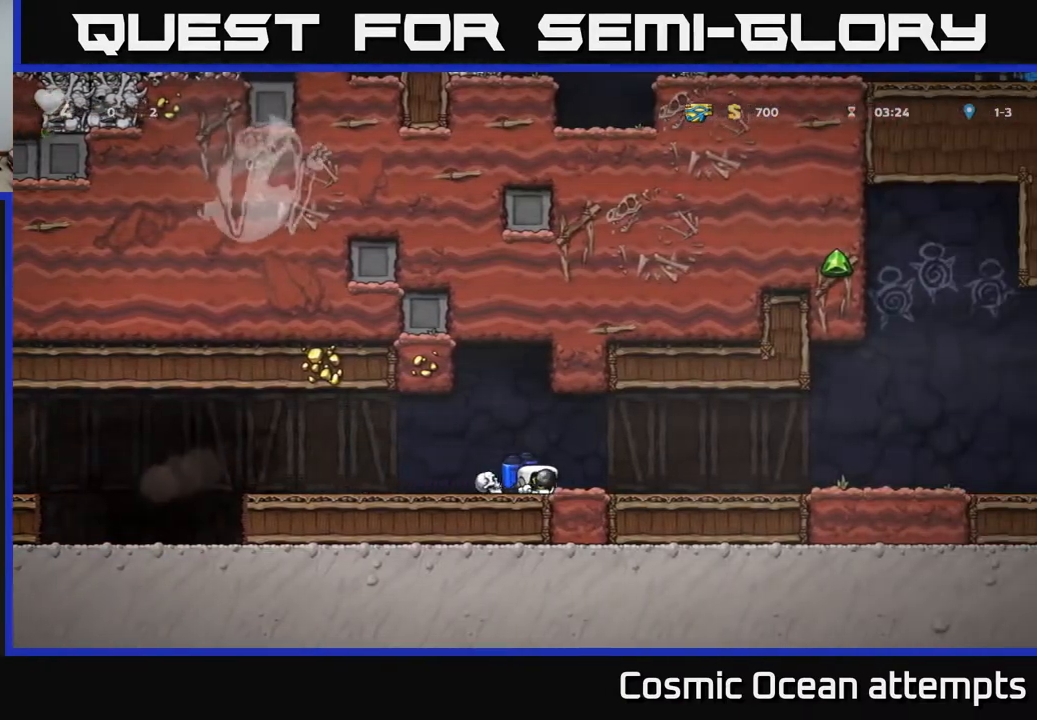
{"buttons": ["DPAD_RIGHT"], "right_stick": "center", "events": []}
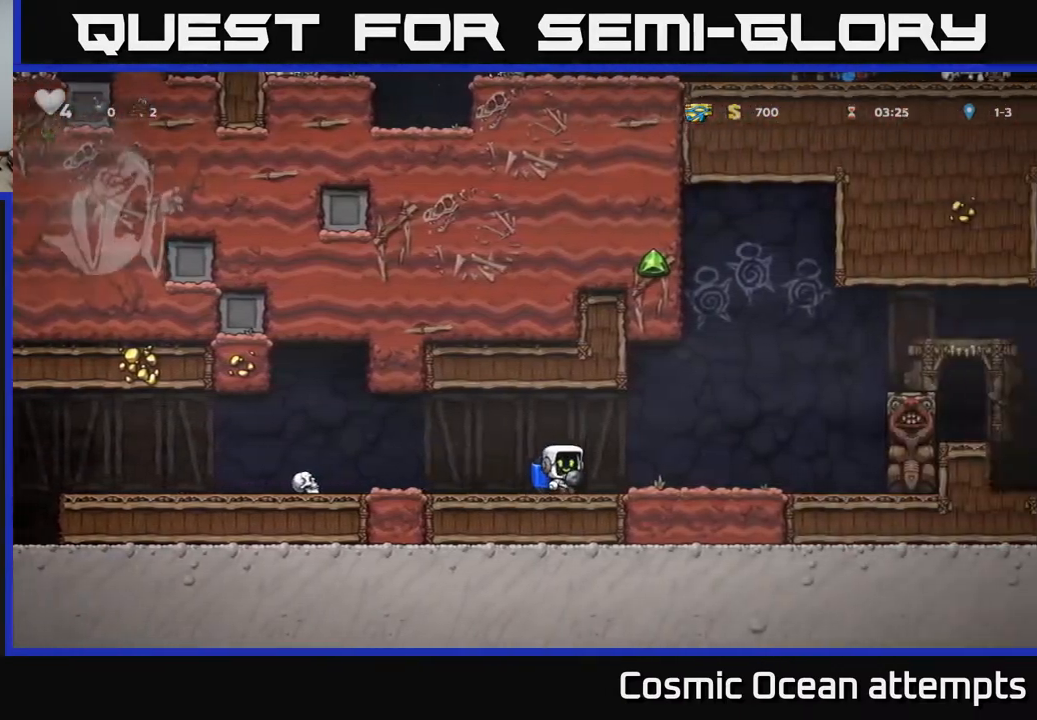
{"buttons": ["A", "DPAD_RIGHT"], "right_stick": "center", "events": [[50, "A", "down"], [133, "A", "up"], [250, "A", "down"], [367, "A", "up"], [417, "A", "down"]]}
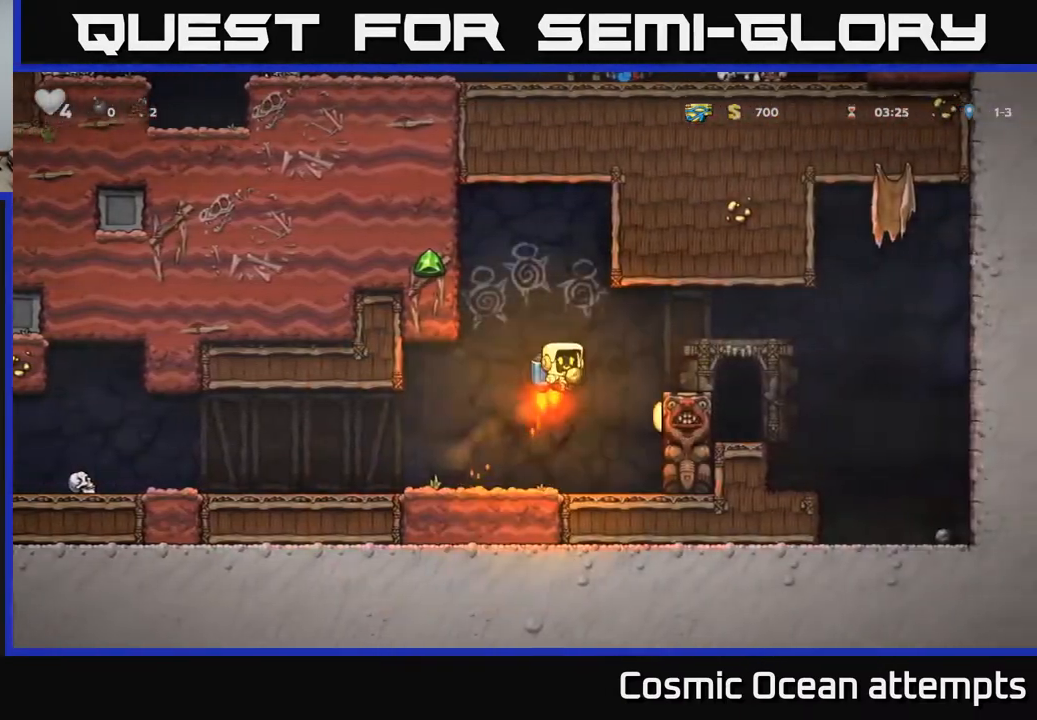
{"buttons": [], "right_stick": "center", "events": [[33, "A", "up"], [383, "DPAD_RIGHT", "up"]]}
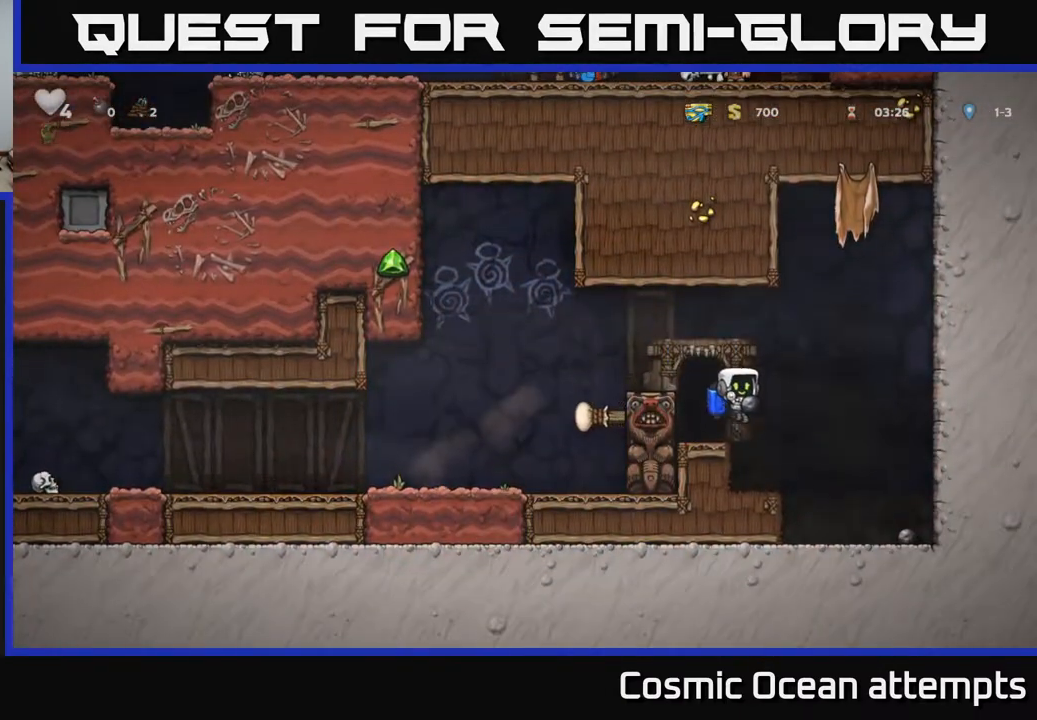
{"buttons": [], "right_stick": "center", "events": [[50, "DPAD_LEFT", "down"], [150, "DPAD_LEFT", "up"]]}
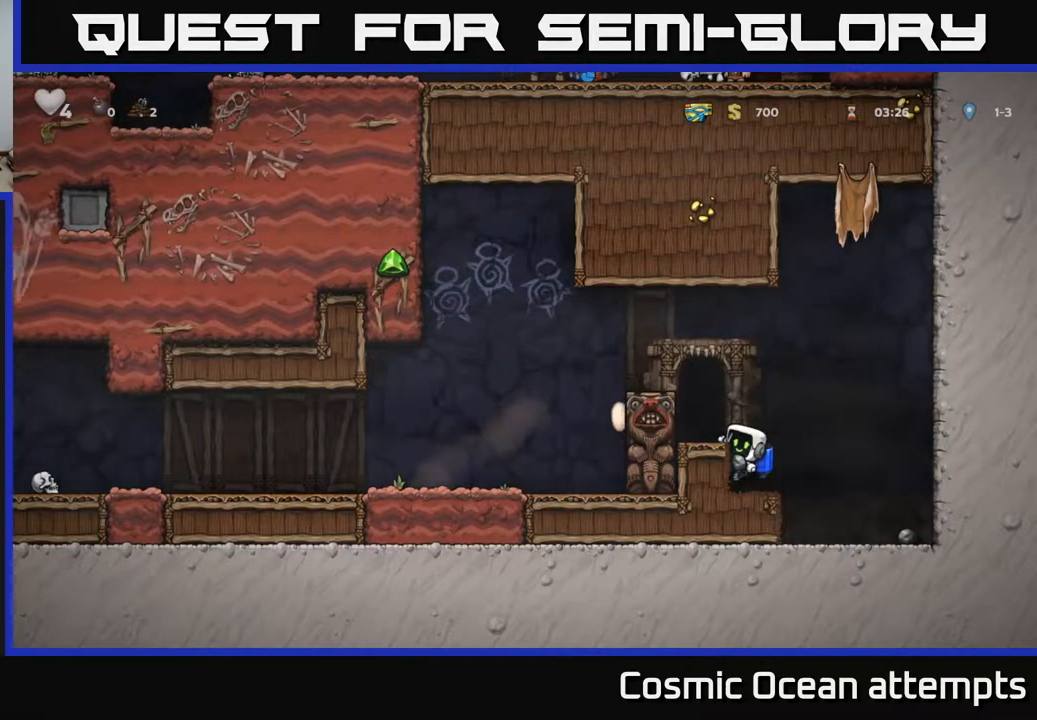
{"buttons": [], "right_stick": "center", "events": [[33, "A", "down"], [117, "A", "up"], [150, "DPAD_LEFT", "down"], [200, "DPAD_LEFT", "up"], [400, "L2", "down"], [500, "L2", "up"]]}
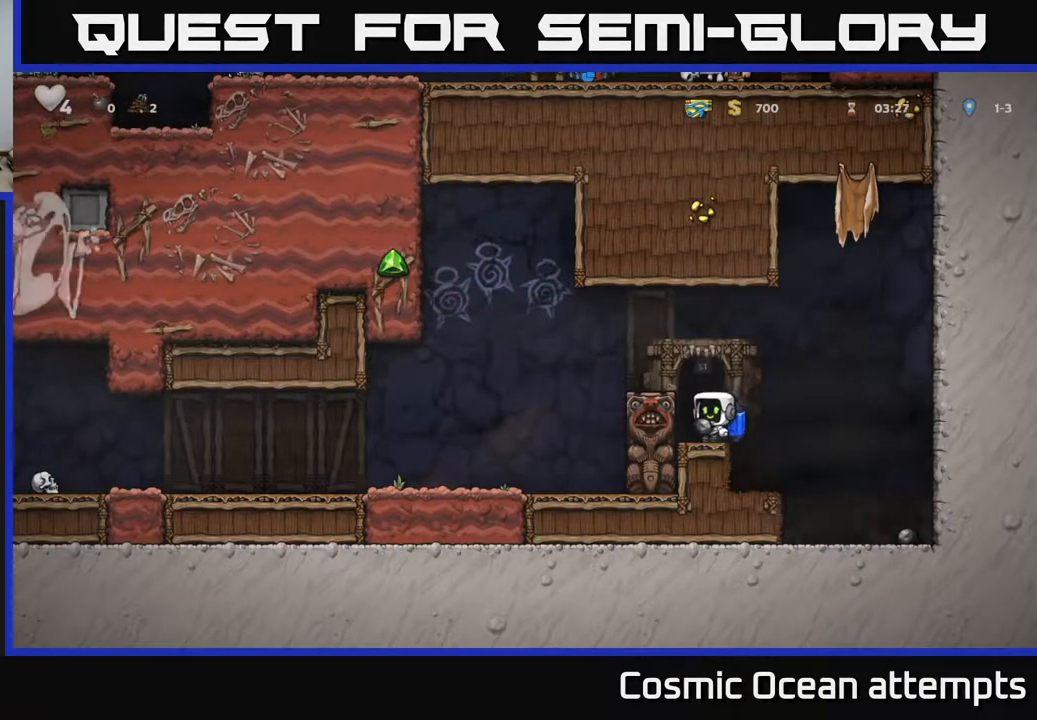
{"buttons": [], "right_stick": "center", "events": [[283, "L2", "down"], [383, "L2", "up"]]}